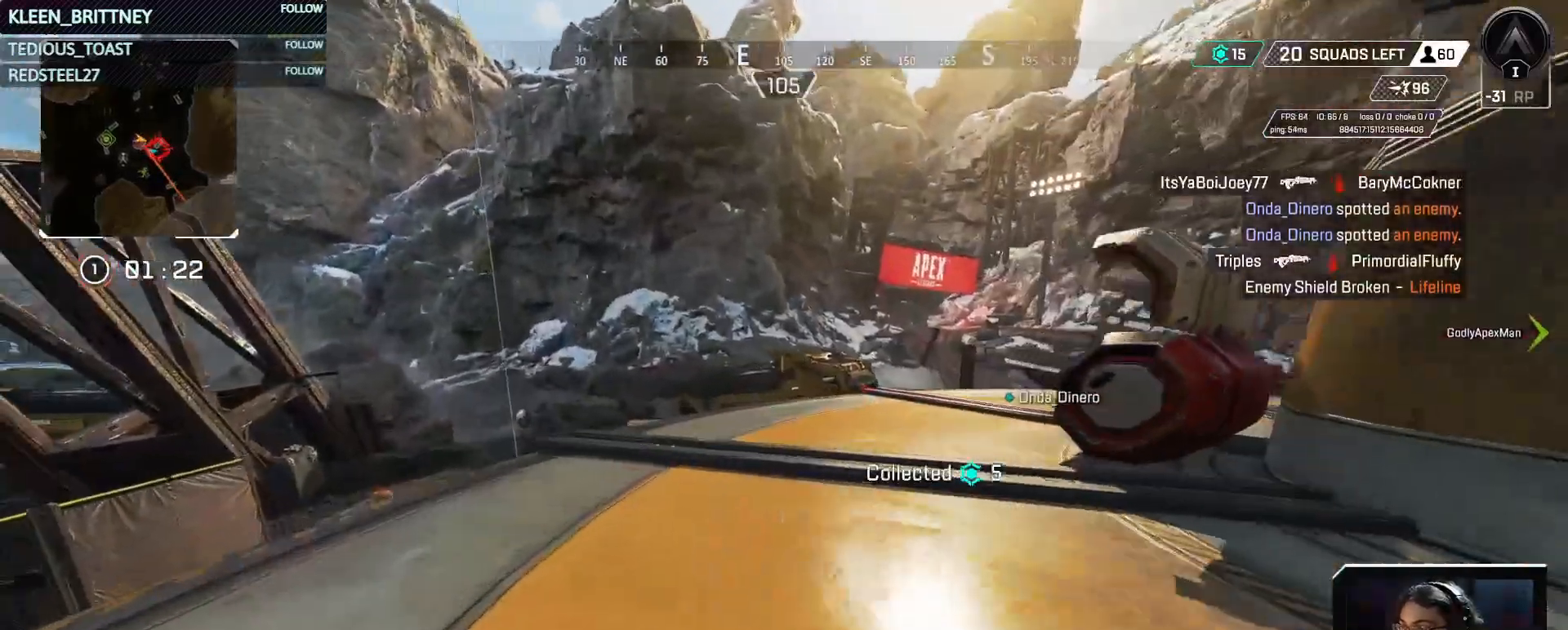
Gameplay with keyboard and mouse; each line is a JSON object with the keys and mouse buttons held at the frame after it. "events" lists presses ("down") and releases ("up") of "1", "2", "3", "4", "5", "a", "alt", "c", "caps_lock", "ctrl", "d", "e", "f", "g", "q", "r", "s", "shift", "space", "t", "tab", "v", "w", "x", "z", "mouse_left", "mouse_wheel" and "mouse_right" between this image and that frame as [ms after this image, input, new state], when the widget could be followed in between. "mouse_left", "mouse_wheel", "mouse_right" = the "left", "wheel", "right" buttons of the "mouse" list. No other keys are recorded. "wheel" means that the mouse wheel is clicked or scrolled. Not read: mouse_move.
{"keys": ["a", "w"], "mouse": [], "events": []}
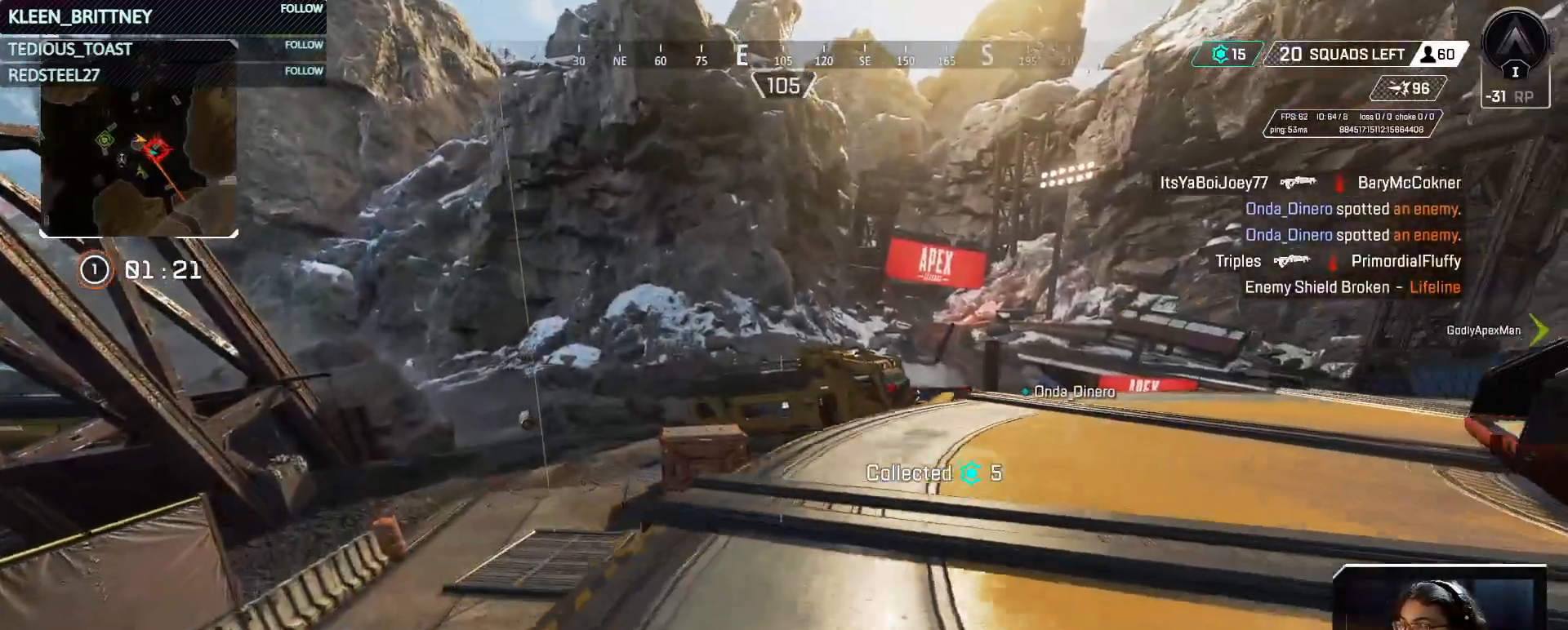
{"keys": ["d", "w"], "mouse": [], "events": [[67, "a", "up"], [183, "q", "down"], [317, "q", "up"], [350, "d", "down"]]}
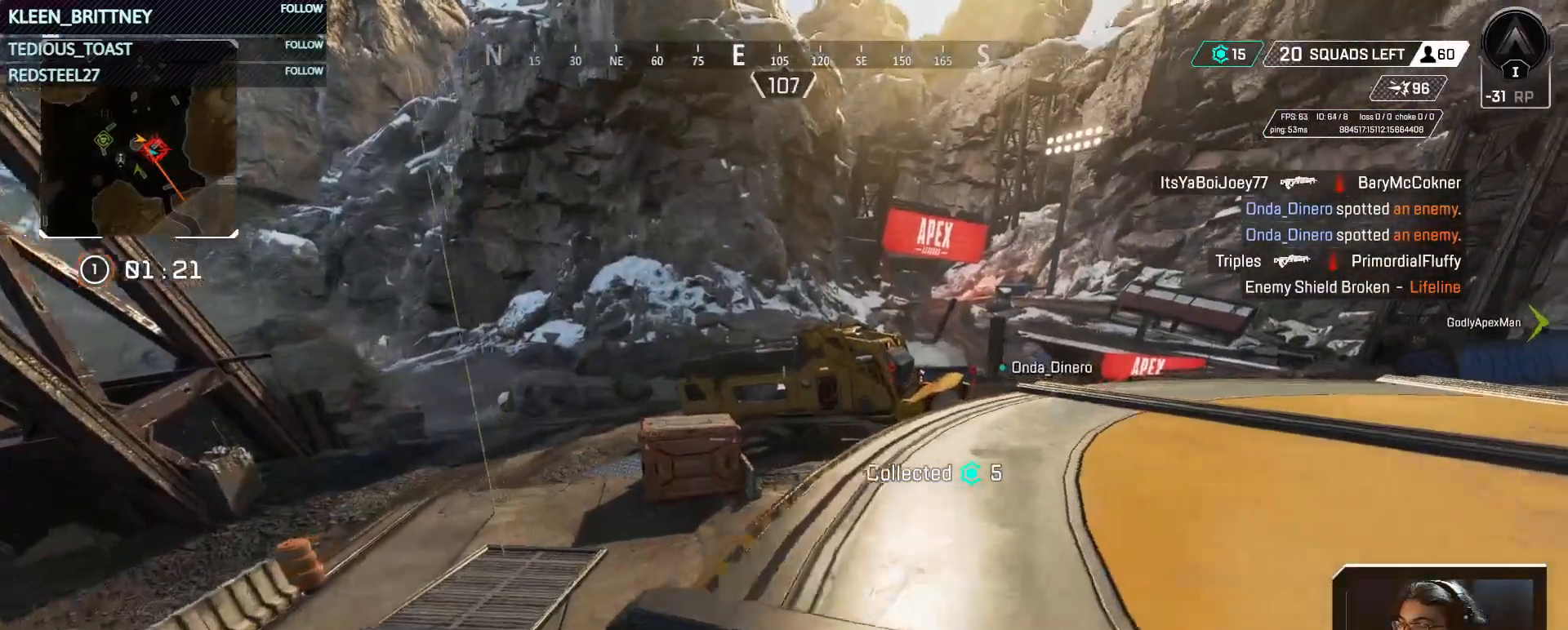
{"keys": [], "mouse": [], "events": [[150, "d", "up"], [367, "w", "up"]]}
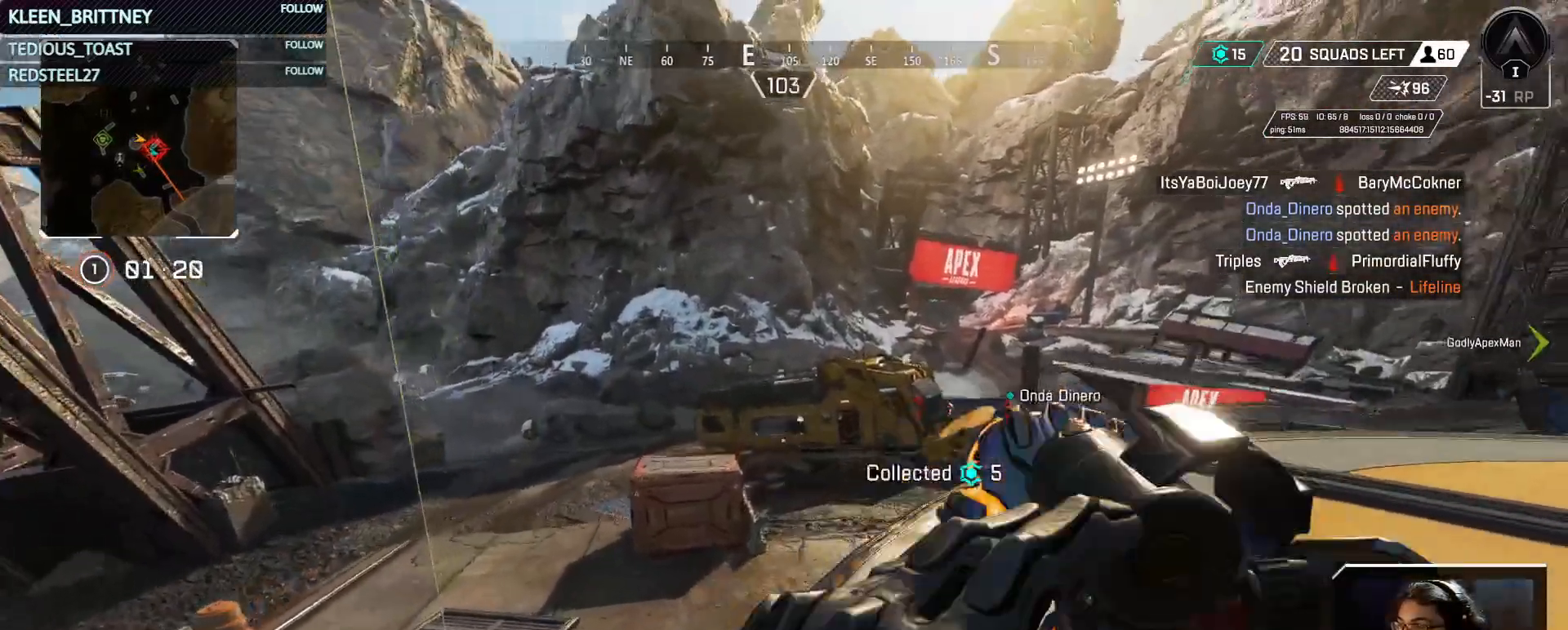
{"keys": ["d"], "mouse": [], "events": [[250, "d", "down"]]}
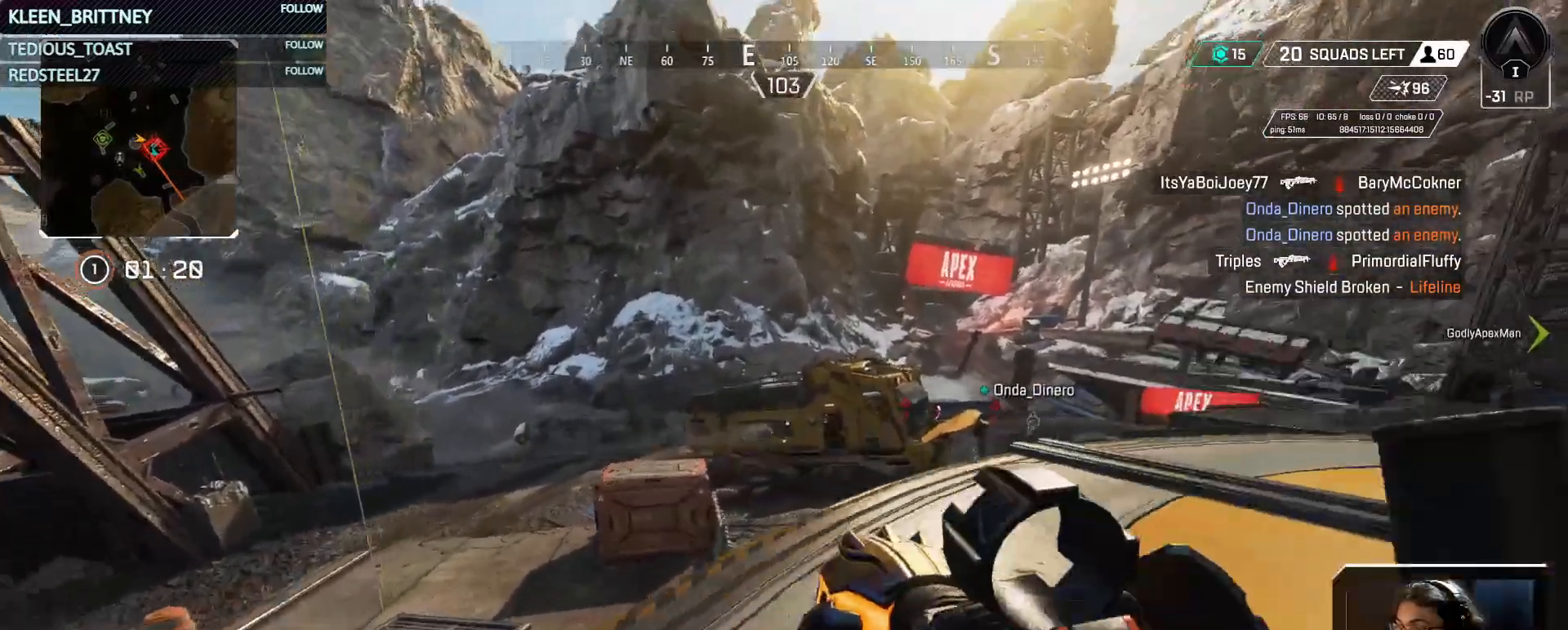
{"keys": ["d", "w"], "mouse": [], "events": [[133, "w", "down"]]}
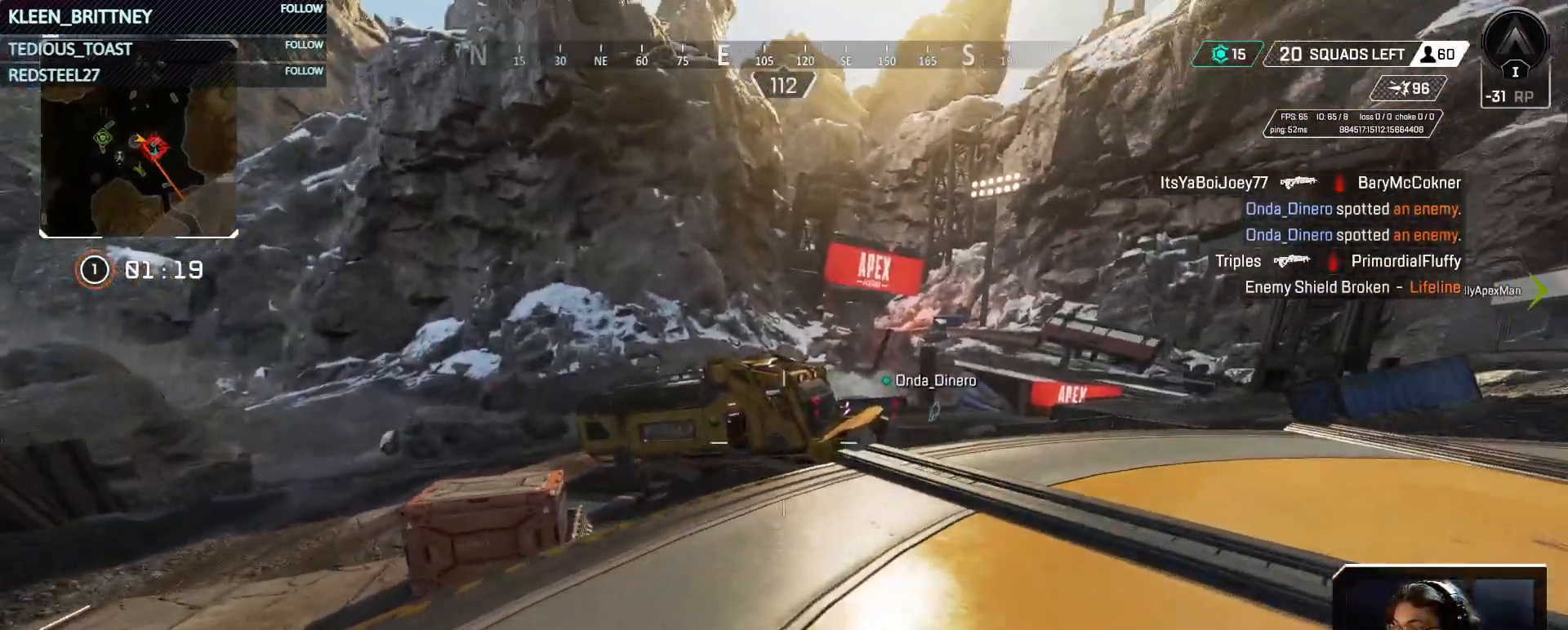
{"keys": ["d", "w"], "mouse": [], "events": [[100, "shift", "down"], [217, "shift", "up"]]}
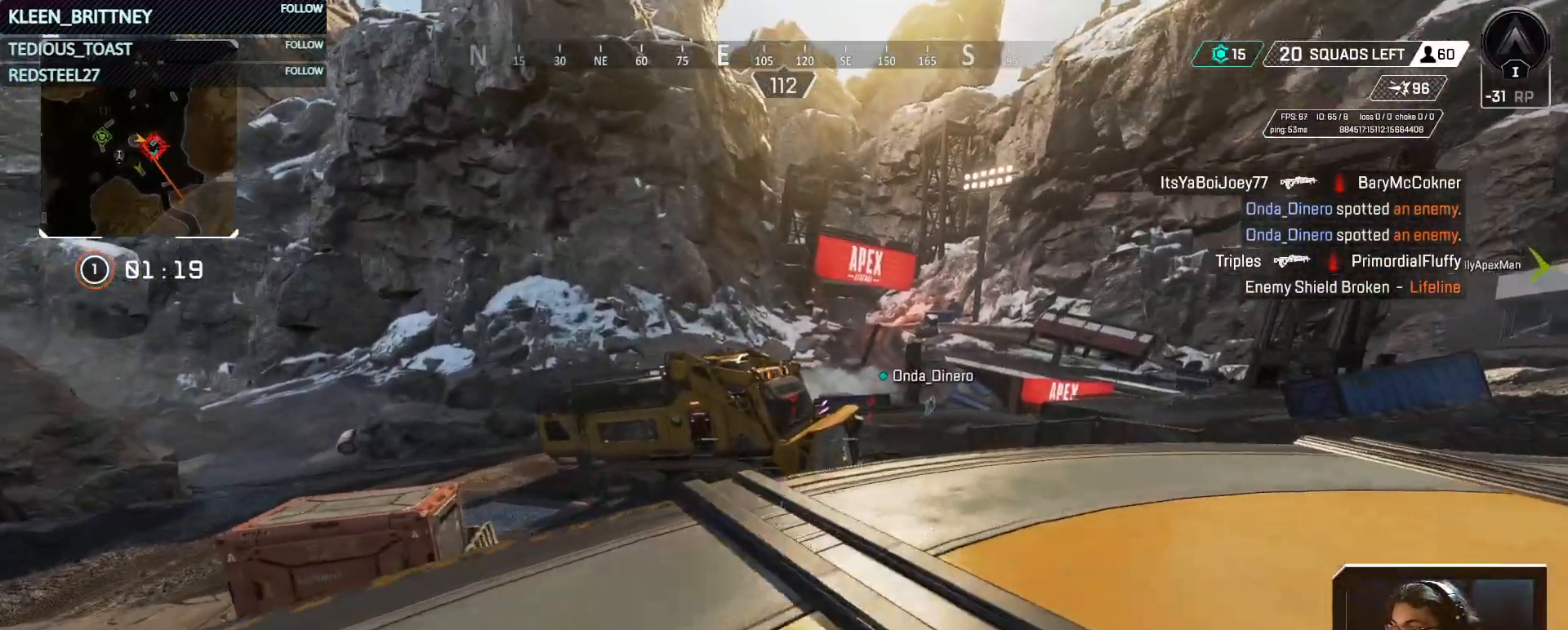
{"keys": ["d", "w"], "mouse": [], "events": []}
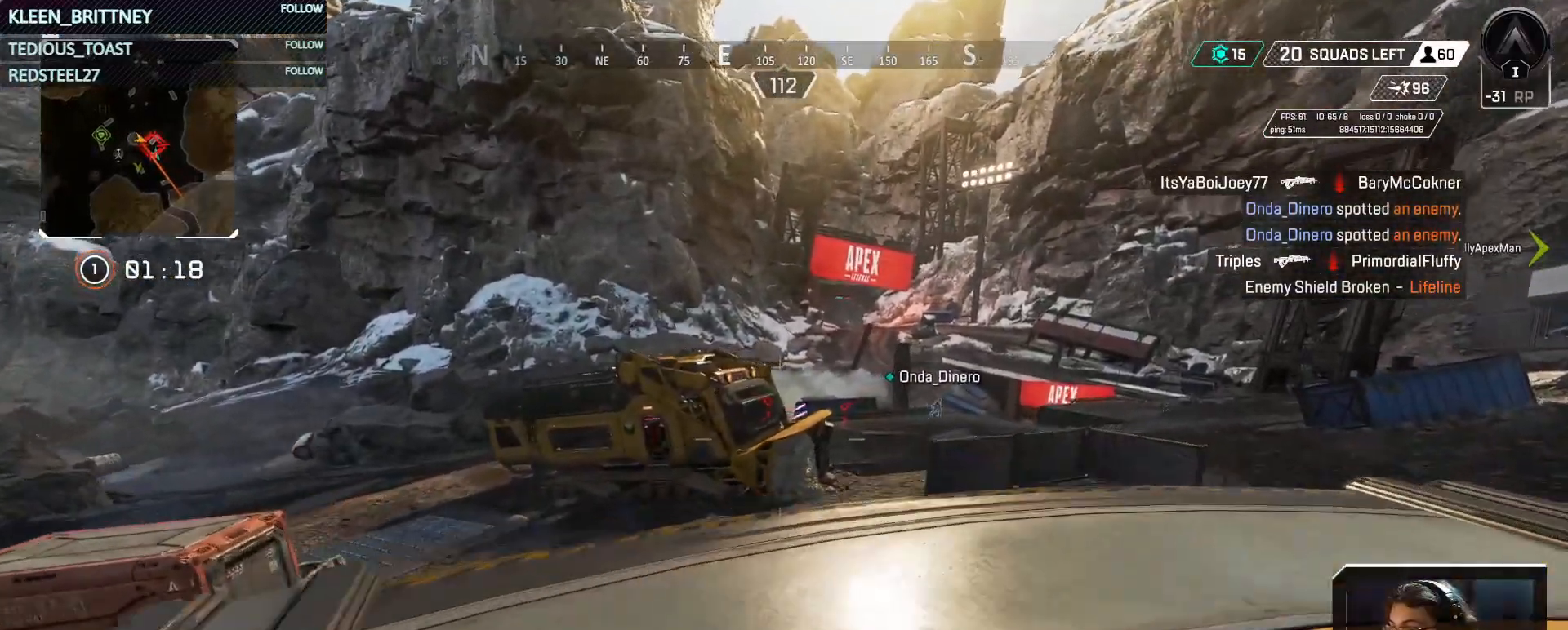
{"keys": ["d"], "mouse": [], "events": [[367, "w", "up"]]}
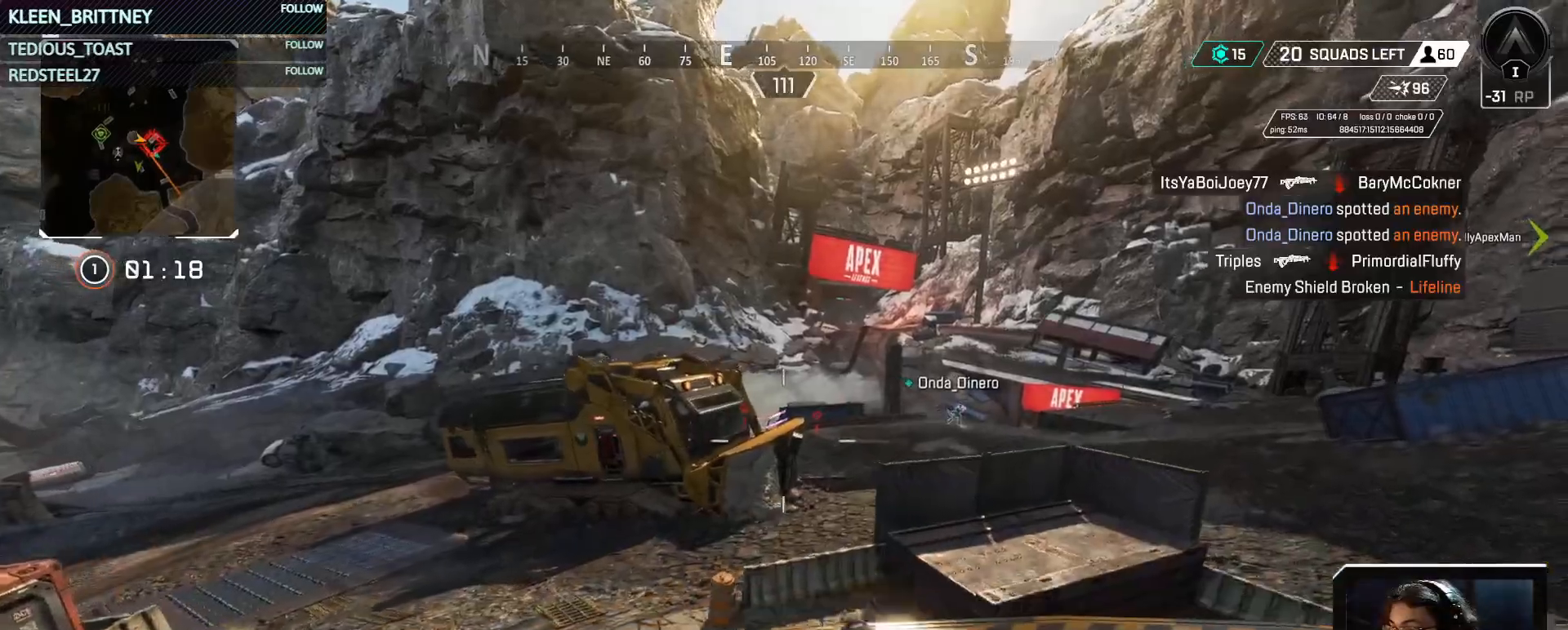
{"keys": ["d", "w"], "mouse": [], "events": [[467, "w", "down"]]}
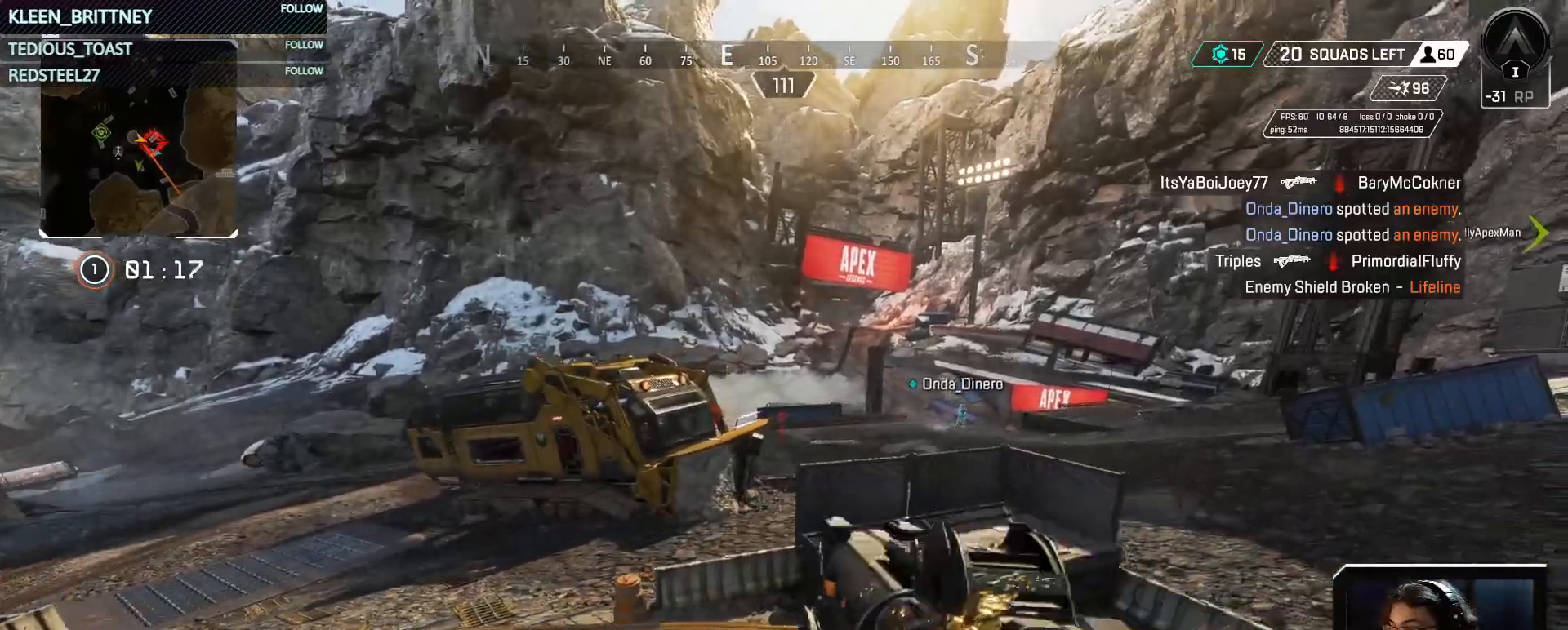
{"keys": [], "mouse": ["left", "right"], "events": [[117, "mouse_right", "down"], [200, "d", "up"], [250, "w", "up"], [350, "mouse_left", "down"]]}
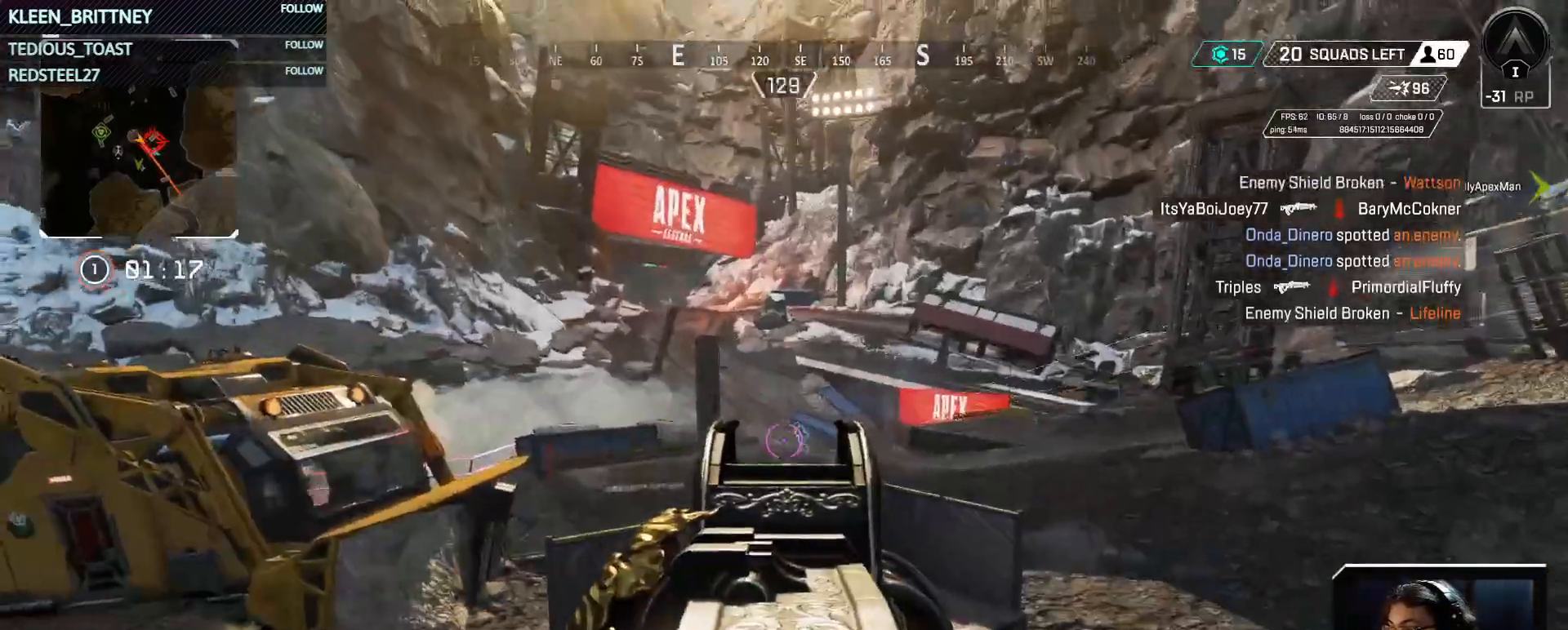
{"keys": [], "mouse": ["right"], "events": [[300, "mouse_left", "up"]]}
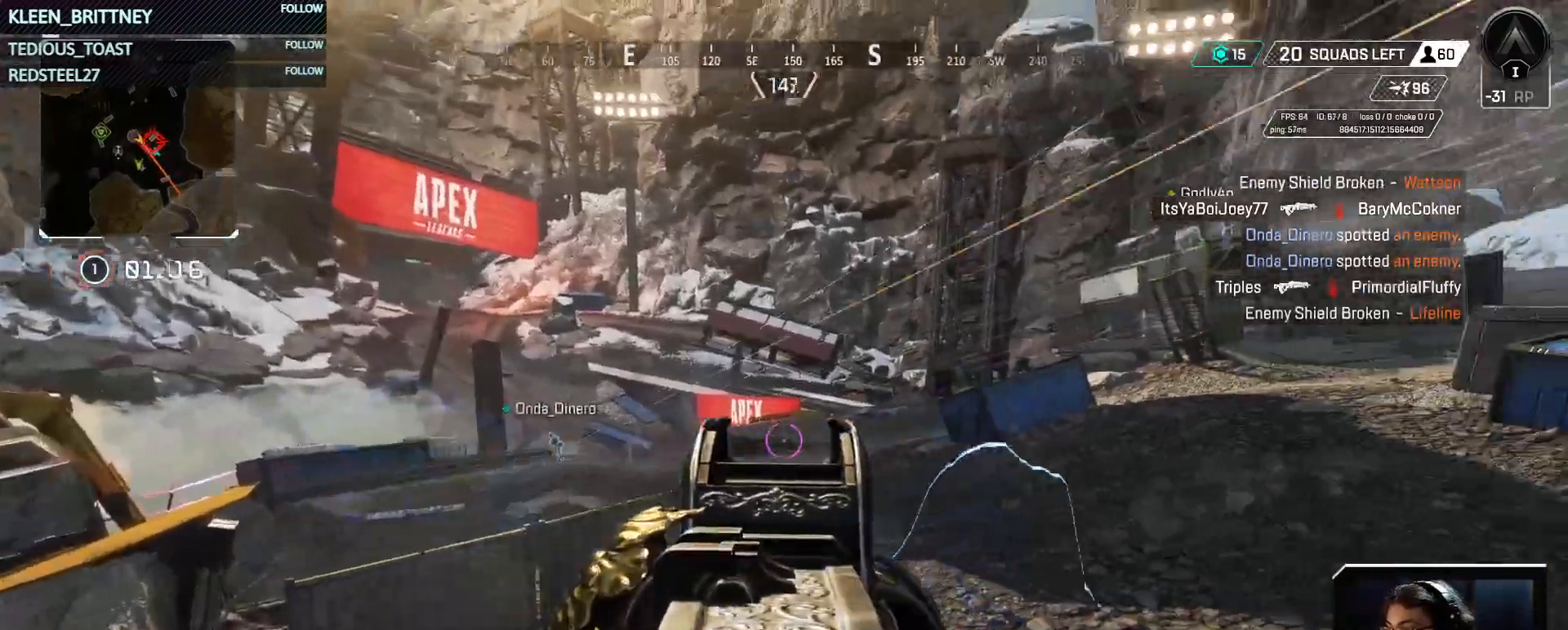
{"keys": [], "mouse": ["left", "right"], "events": [[183, "mouse_left", "down"], [367, "f", "down"], [417, "f", "up"]]}
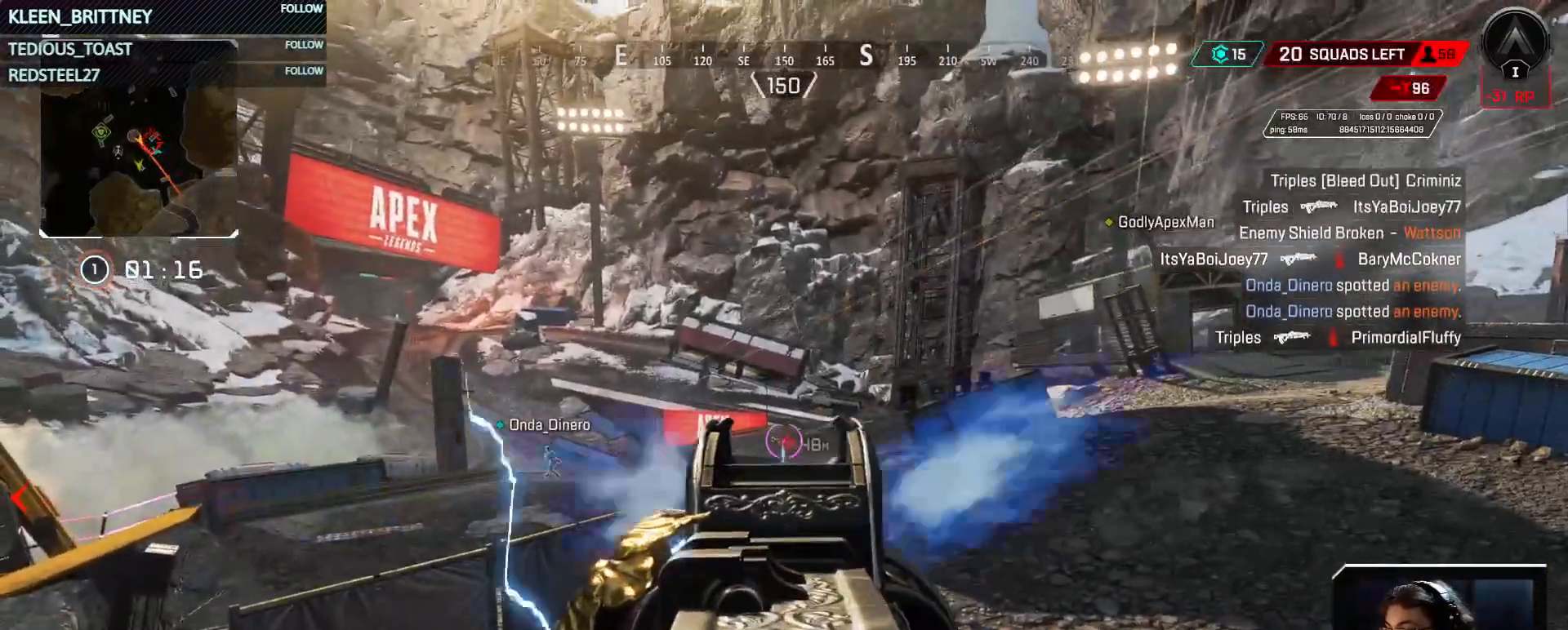
{"keys": [], "mouse": ["left", "right"], "events": []}
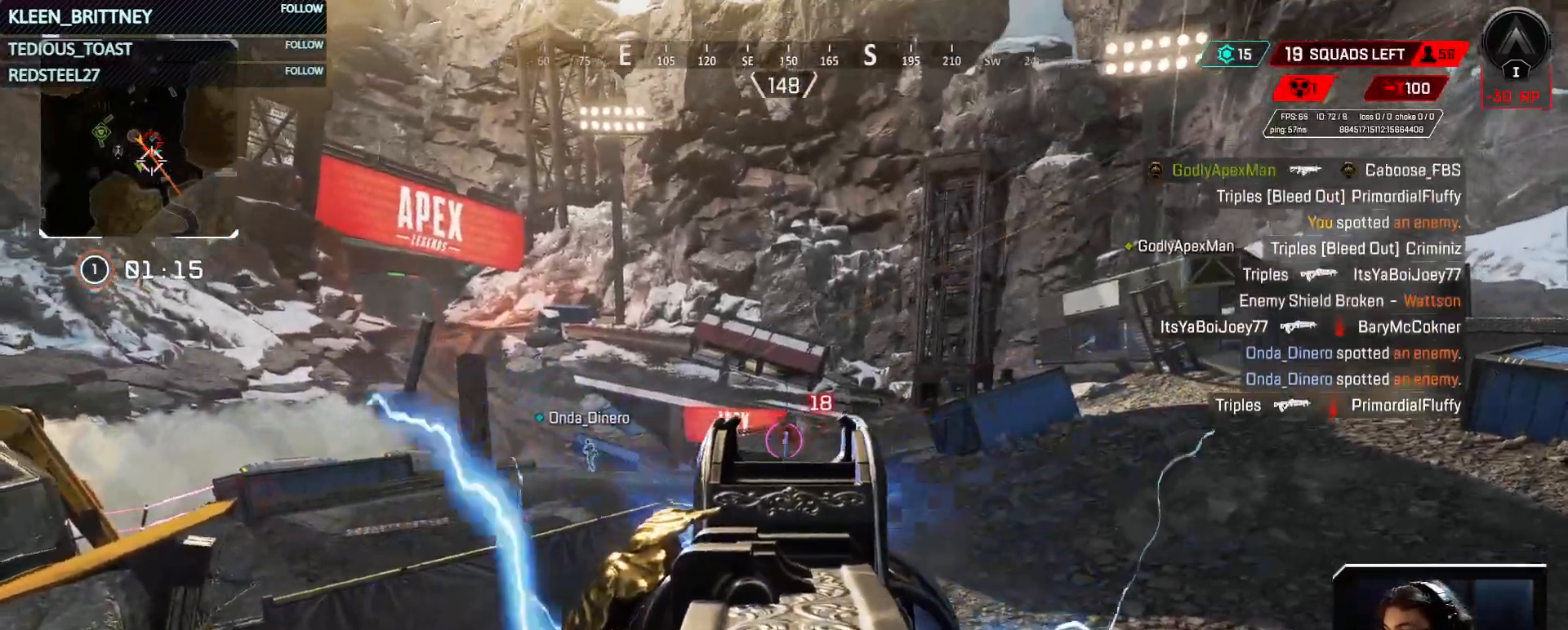
{"keys": [], "mouse": [], "events": [[450, "mouse_left", "up"], [500, "mouse_right", "up"]]}
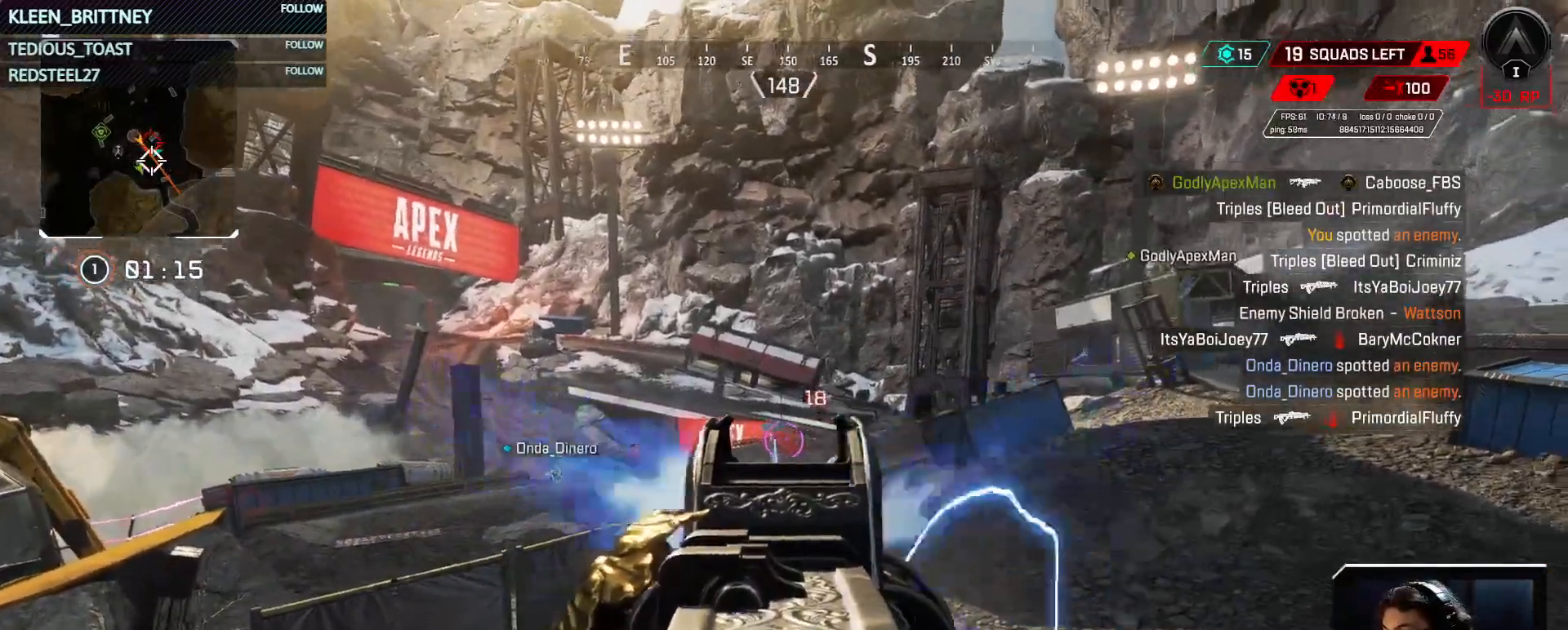
{"keys": ["a", "w"], "mouse": [], "events": [[50, "r", "down"], [150, "r", "up"], [233, "a", "down"], [283, "w", "down"], [333, "shift", "down"], [467, "shift", "up"]]}
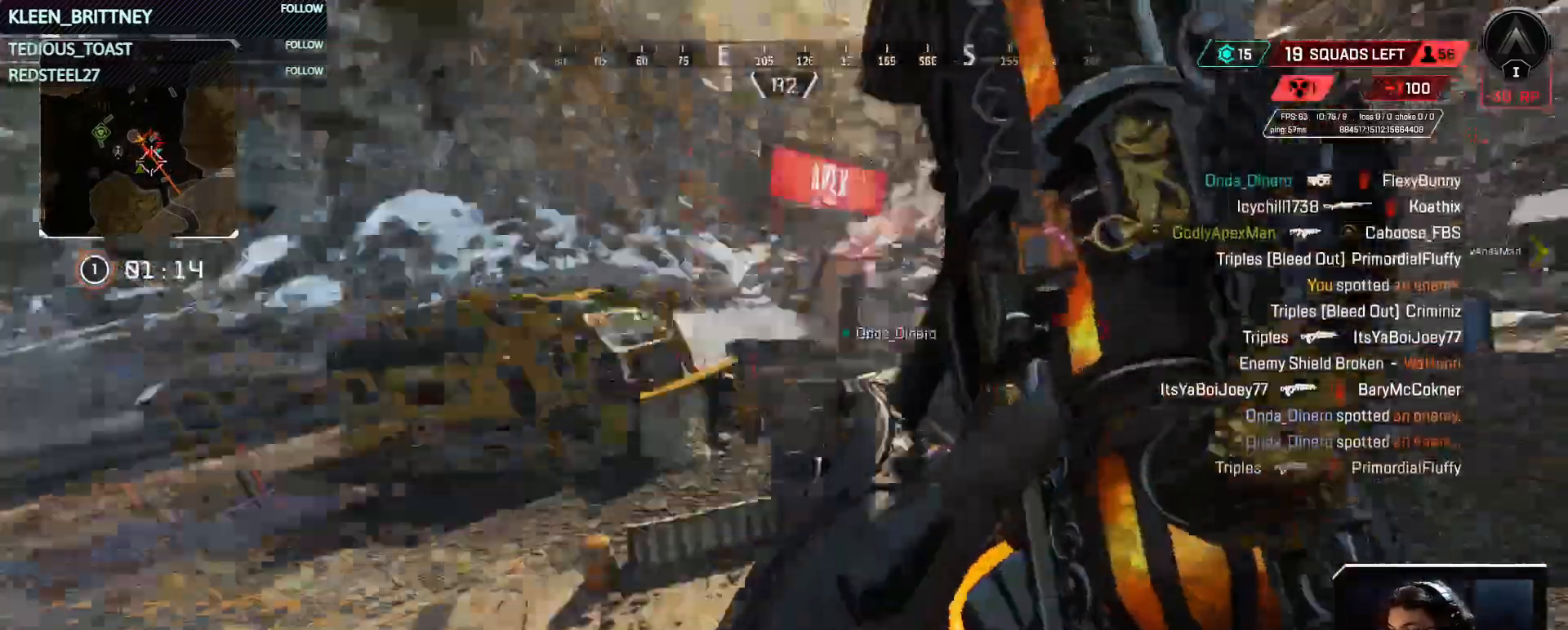
{"keys": ["ctrl", "d", "s"], "mouse": [], "events": [[17, "w", "up"], [150, "s", "down"], [250, "a", "up"], [250, "d", "down"], [333, "ctrl", "down"]]}
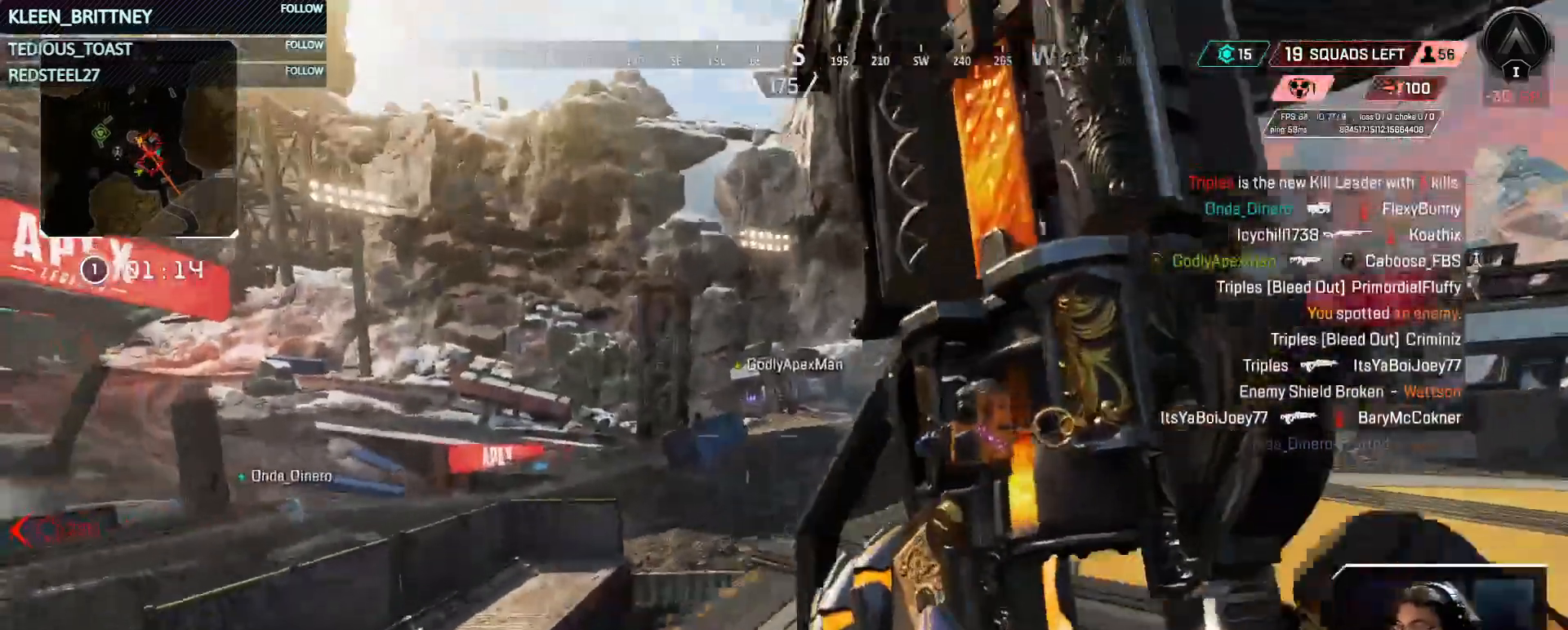
{"keys": ["d", "w"], "mouse": [], "events": [[167, "s", "up"], [400, "ctrl", "up"], [400, "w", "down"]]}
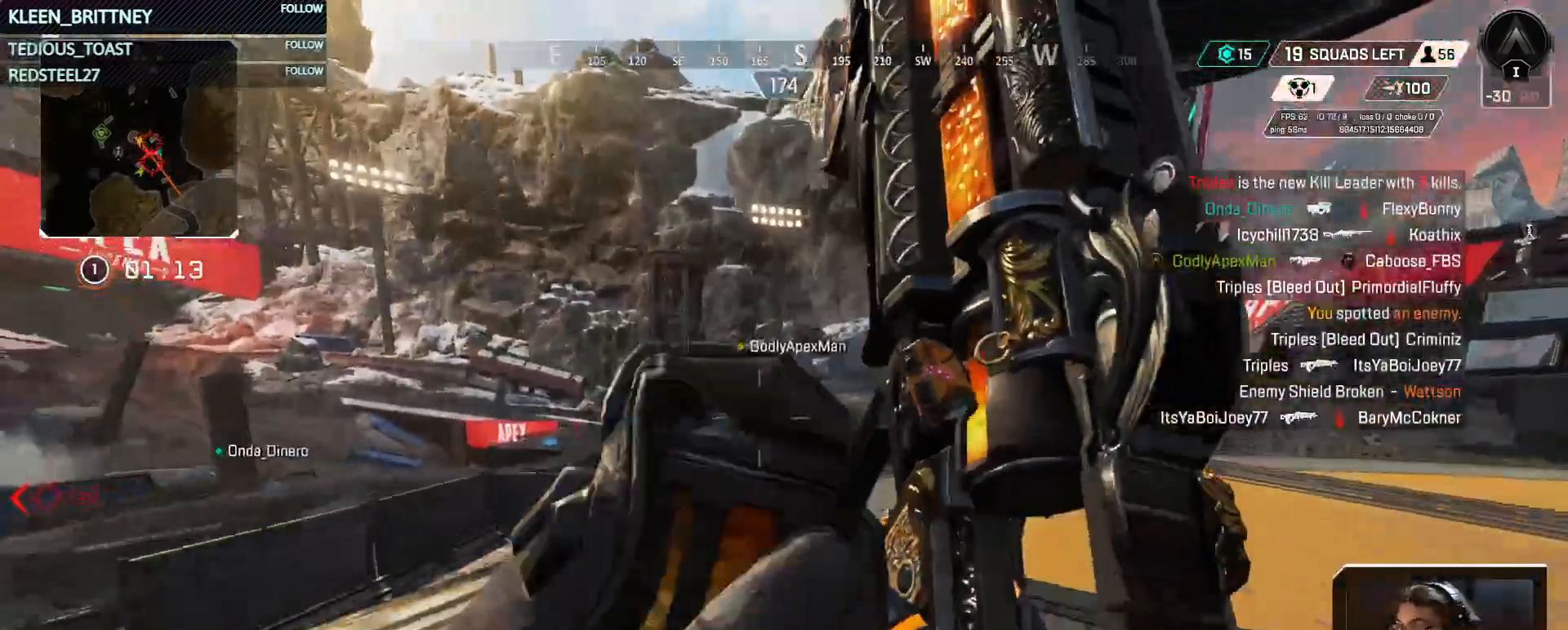
{"keys": ["d", "w"], "mouse": [], "events": []}
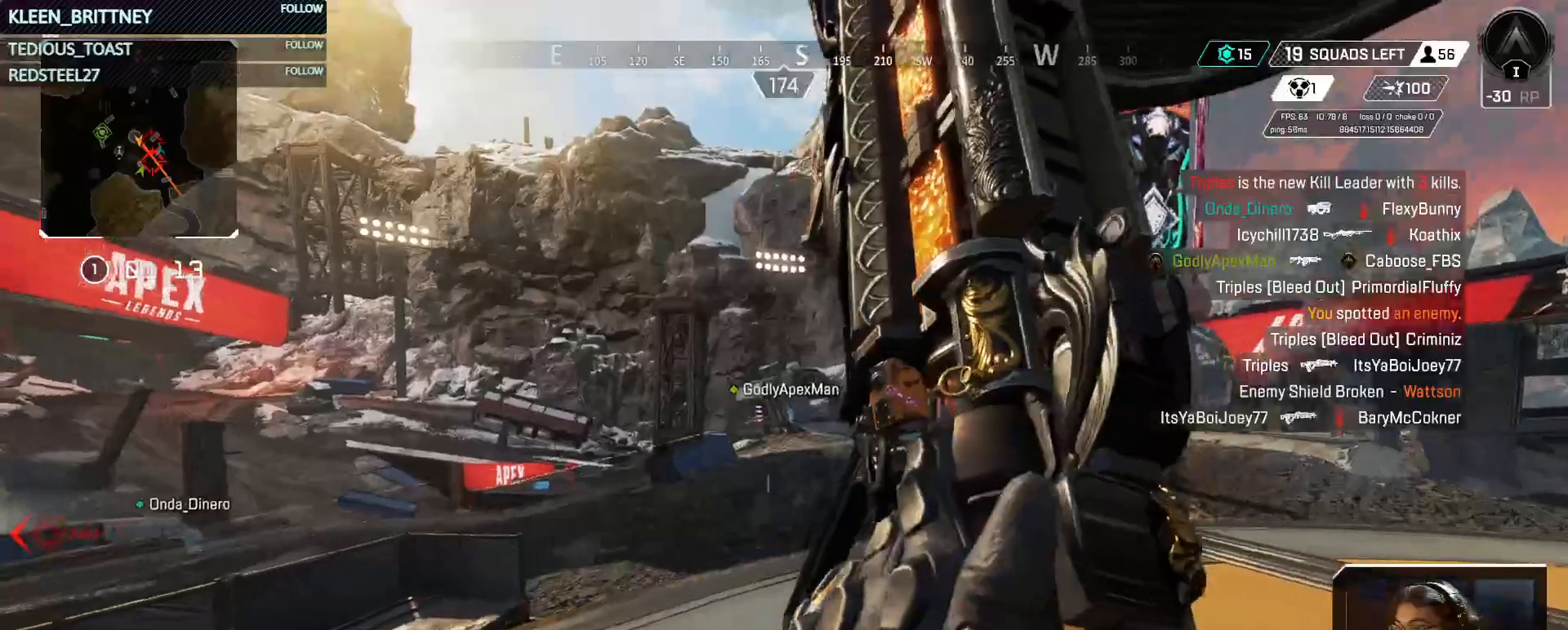
{"keys": ["d", "w"], "mouse": [], "events": []}
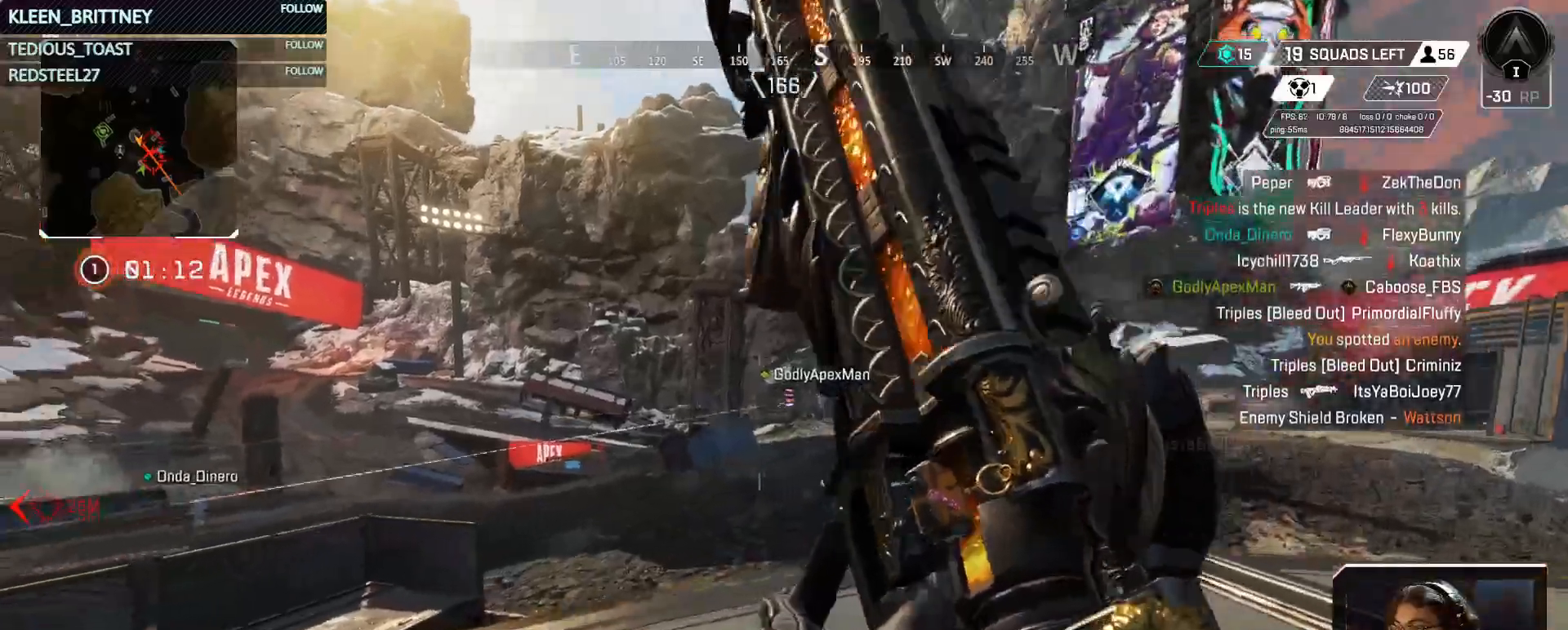
{"keys": ["a", "w"], "mouse": [], "events": [[133, "mouse_right", "down"], [300, "mouse_right", "up"], [417, "a", "down"], [417, "d", "up"]]}
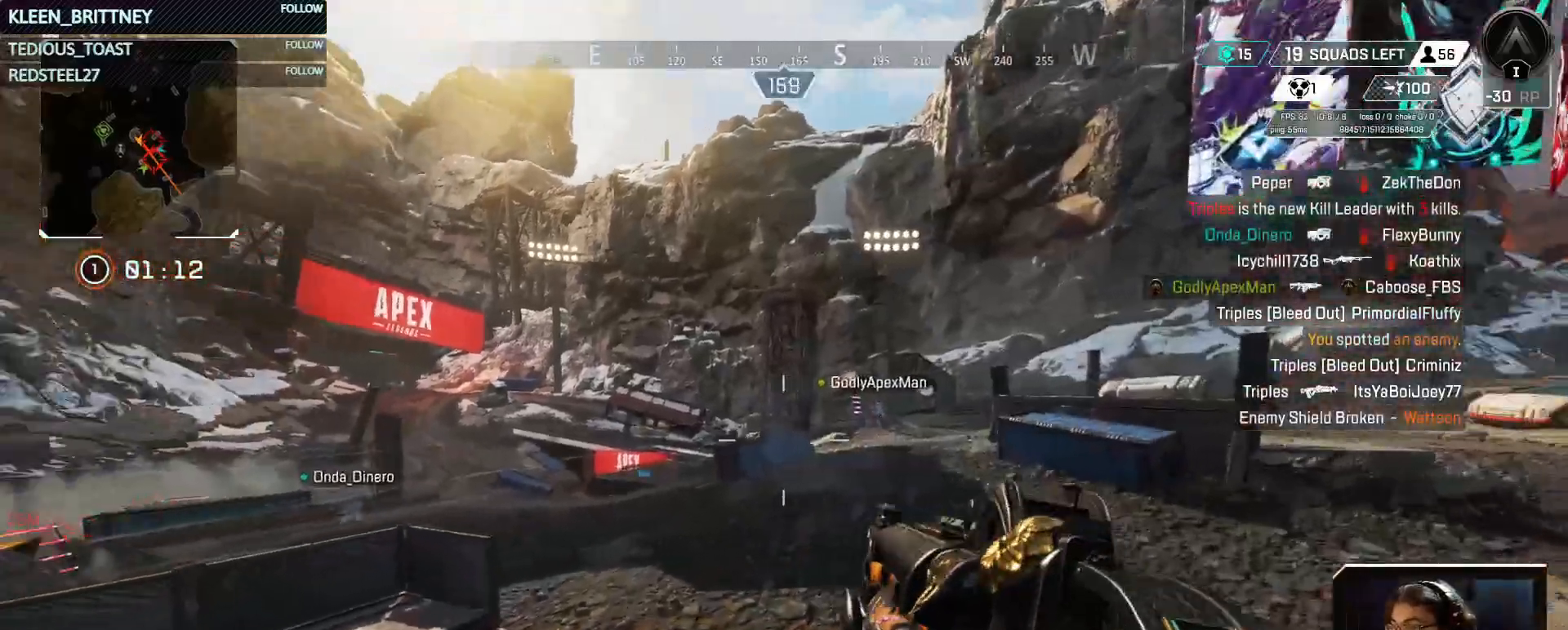
{"keys": ["a"], "mouse": ["right"], "events": [[133, "w", "up"], [183, "mouse_right", "down"]]}
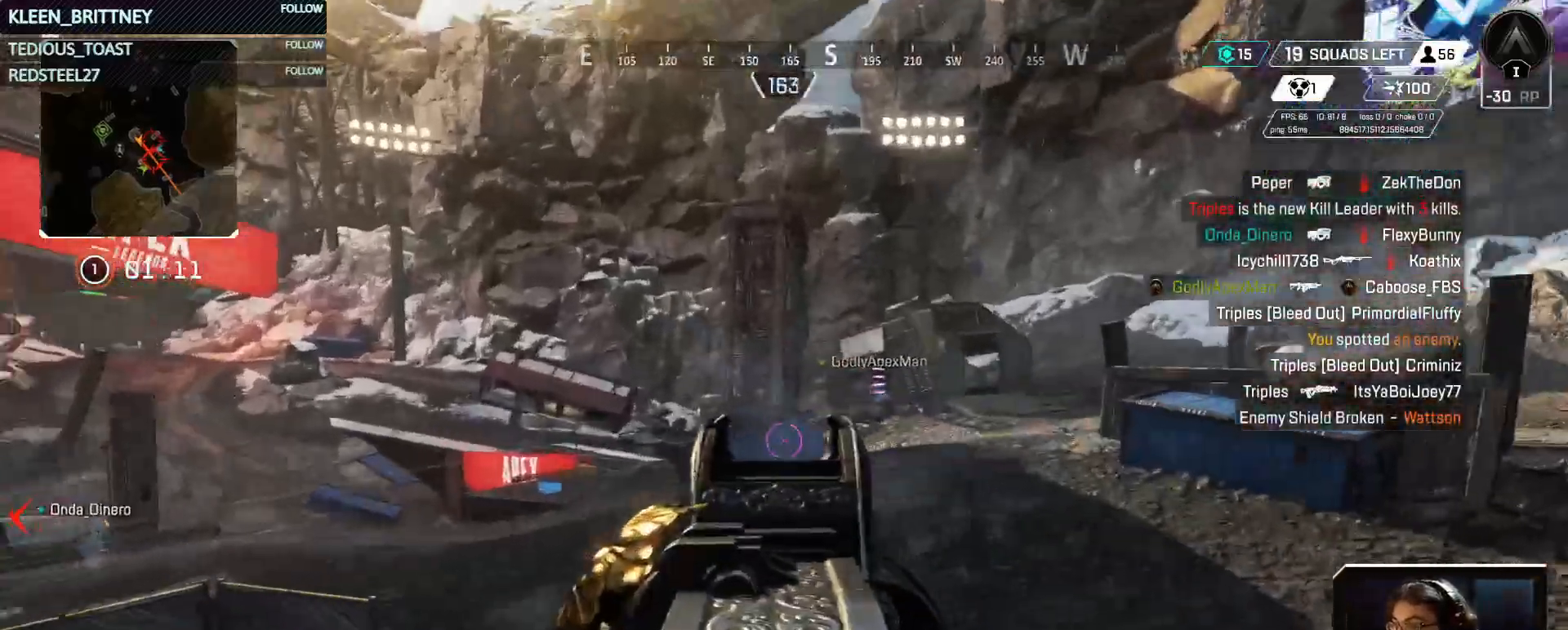
{"keys": ["a"], "mouse": ["right"], "events": []}
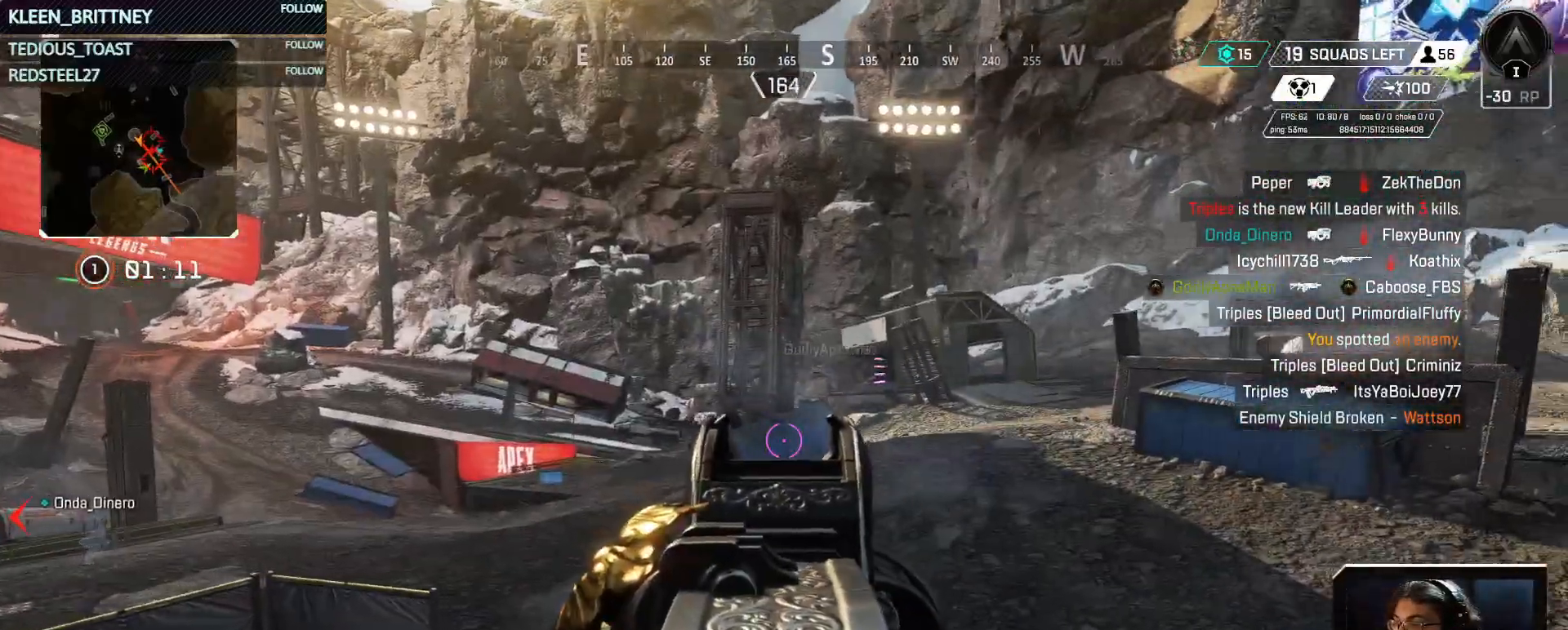
{"keys": [], "mouse": ["left", "right"], "events": [[450, "a", "up"], [450, "mouse_left", "down"]]}
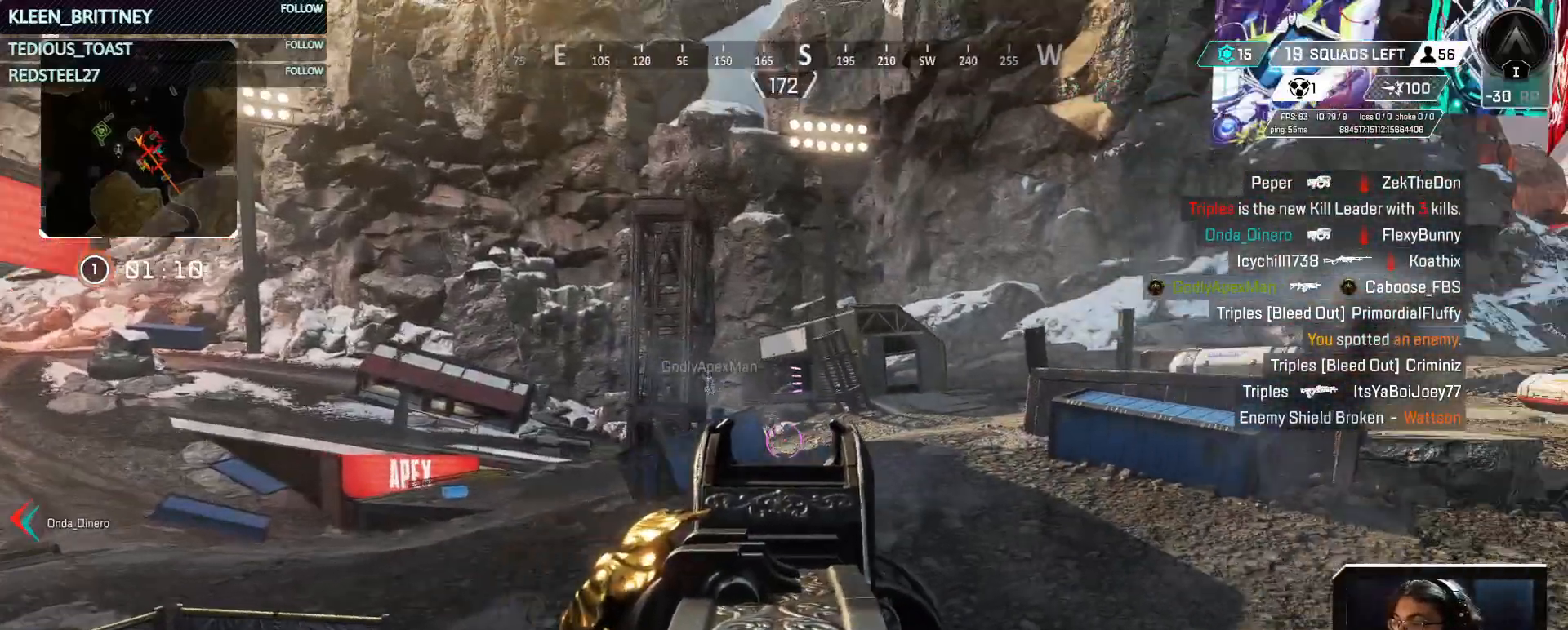
{"keys": [], "mouse": ["left", "right"], "events": []}
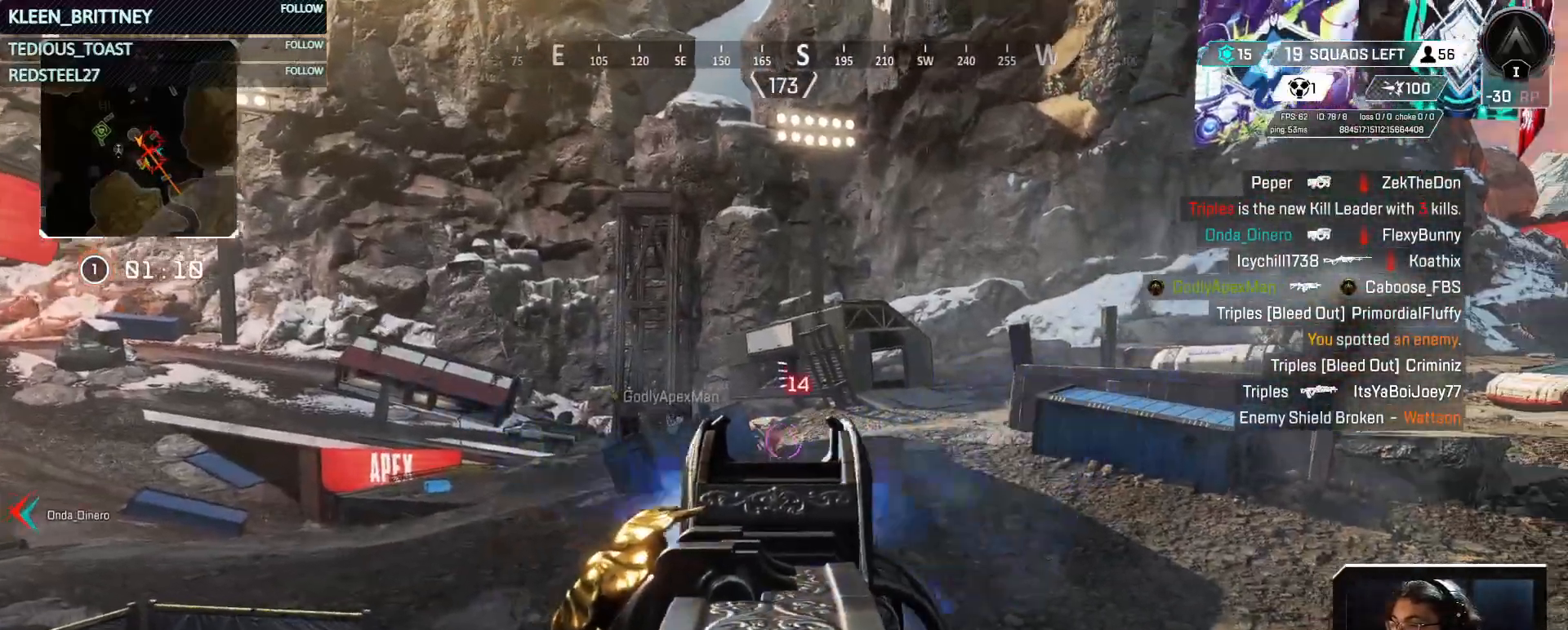
{"keys": [], "mouse": ["left", "right"], "events": []}
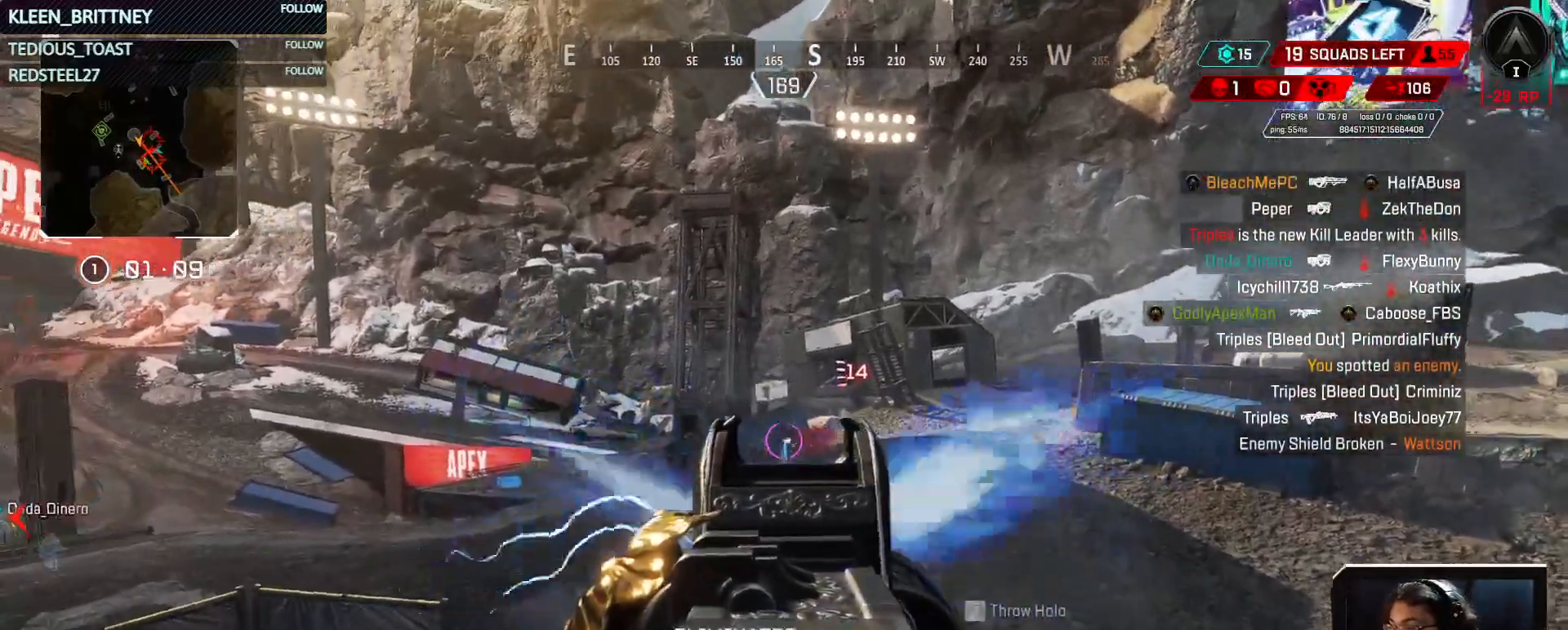
{"keys": ["t", "w"], "mouse": [], "events": [[33, "mouse_left", "up"], [133, "mouse_right", "up"], [183, "r", "down"], [183, "t", "down"], [217, "w", "down"], [267, "r", "up"], [267, "t", "up"], [300, "shift", "down"], [450, "shift", "up"], [450, "t", "down"]]}
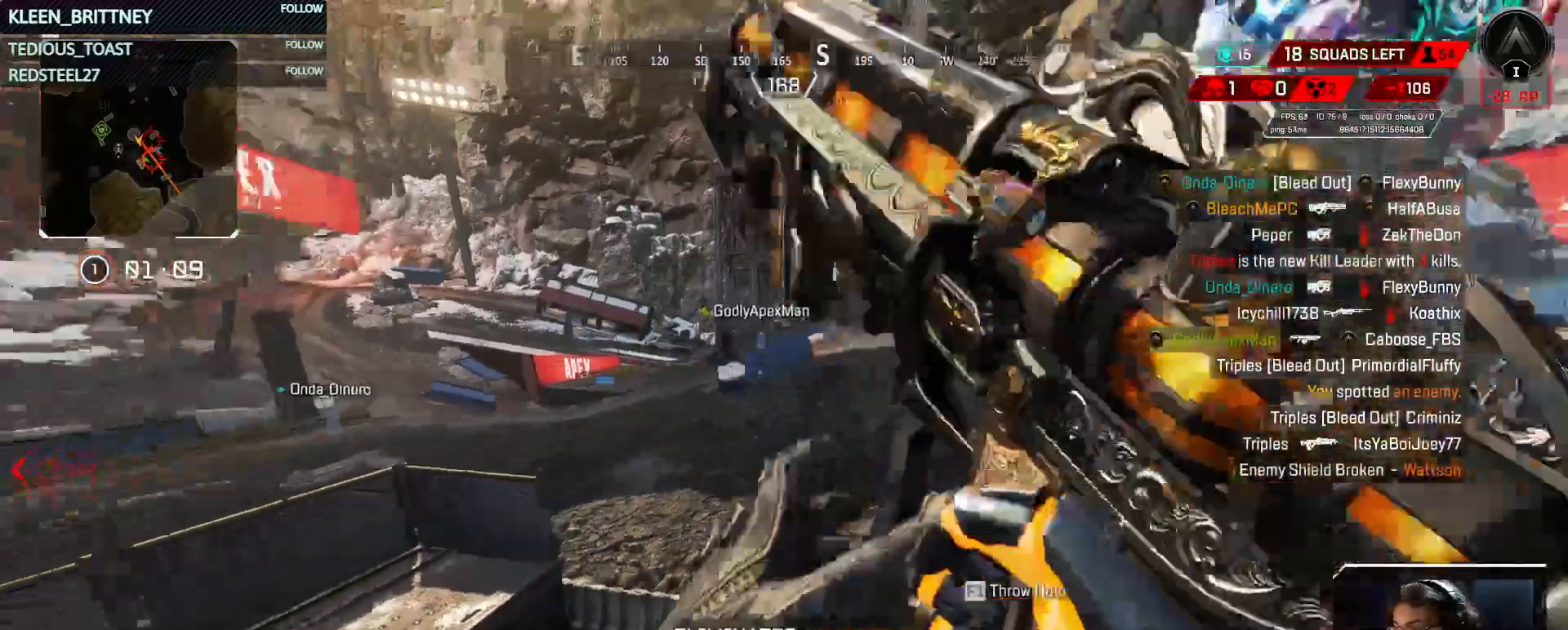
{"keys": ["t", "w"], "mouse": [], "events": [[283, "shift", "down"], [417, "shift", "up"]]}
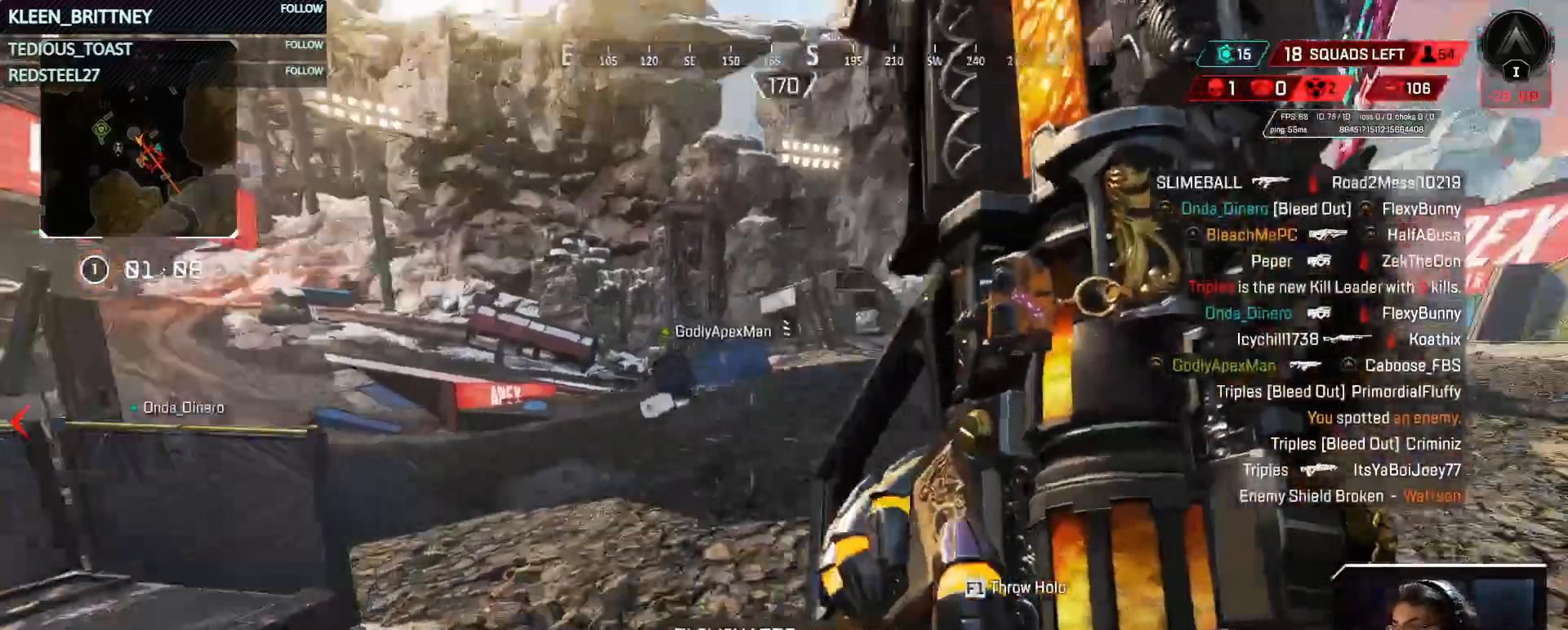
{"keys": ["t", "w"], "mouse": [], "events": []}
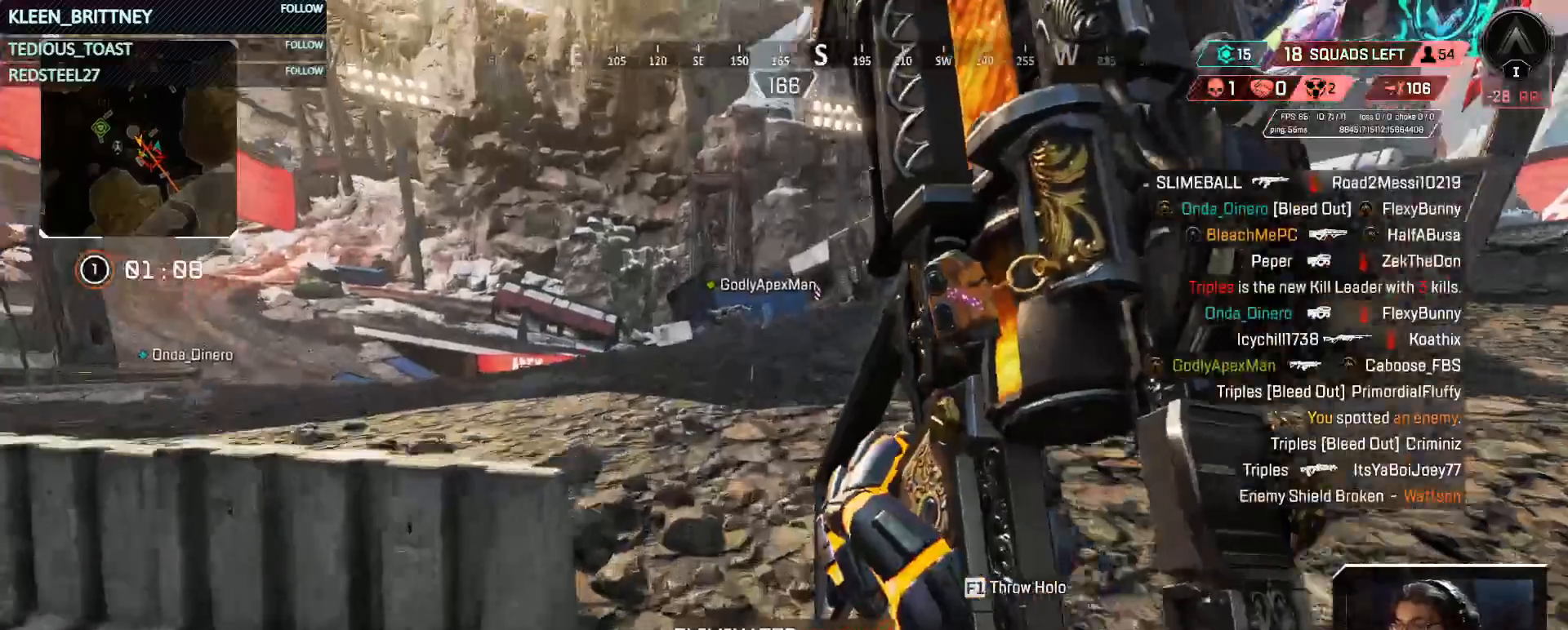
{"keys": ["t", "w"], "mouse": [], "events": []}